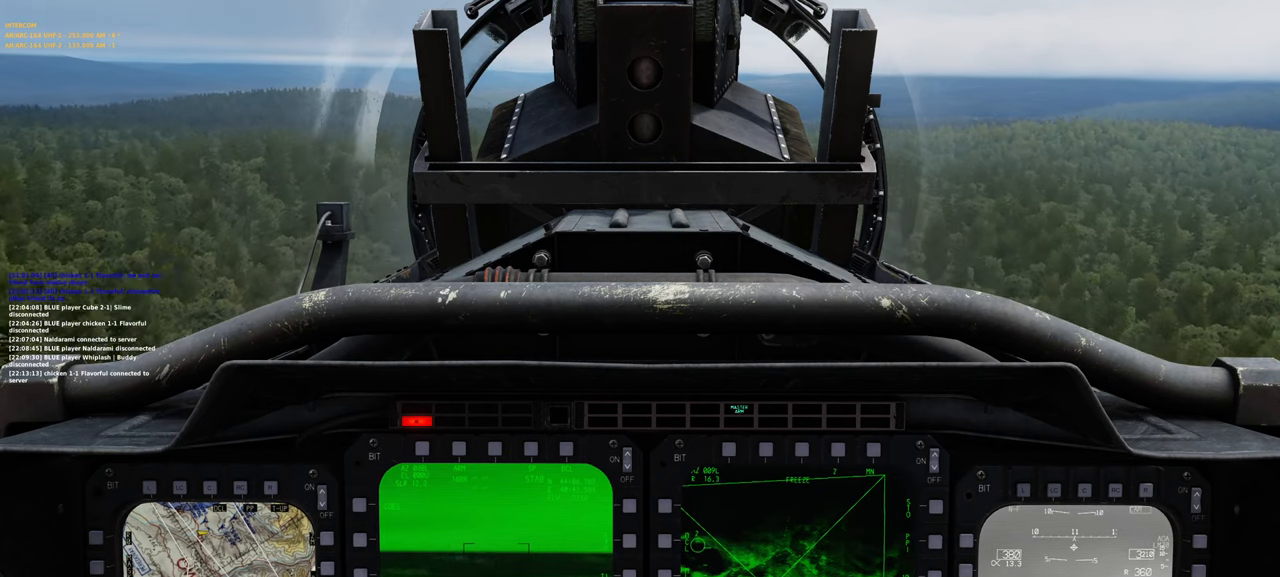
Gameplay with a controller (Xbox layout); each line is a JSON object with the inputs held at the frame after it. "events" lists button and stick changes between this image and that frame as [ms after this image, input, new state], when the widget could be followed in between.
{"buttons": ["L1"], "left_stick": "center", "right_stick": "center", "events": [[233, "left_stick", "center"]]}
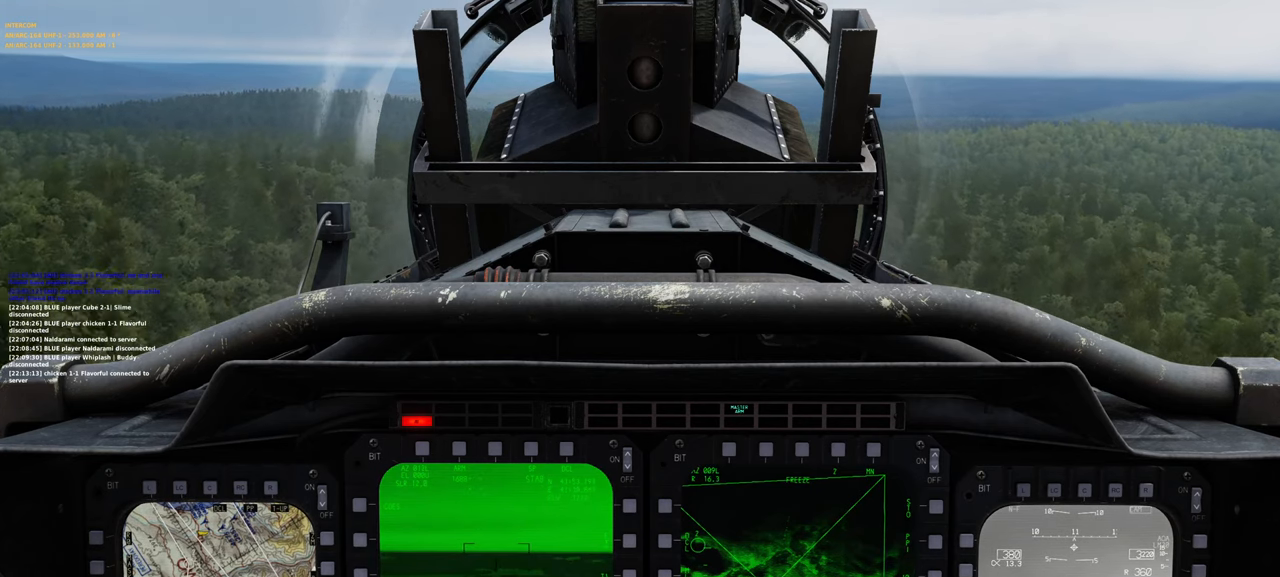
{"buttons": ["L1"], "left_stick": "center", "right_stick": "center", "events": [[67, "left_stick", "left"], [300, "left_stick", "center"]]}
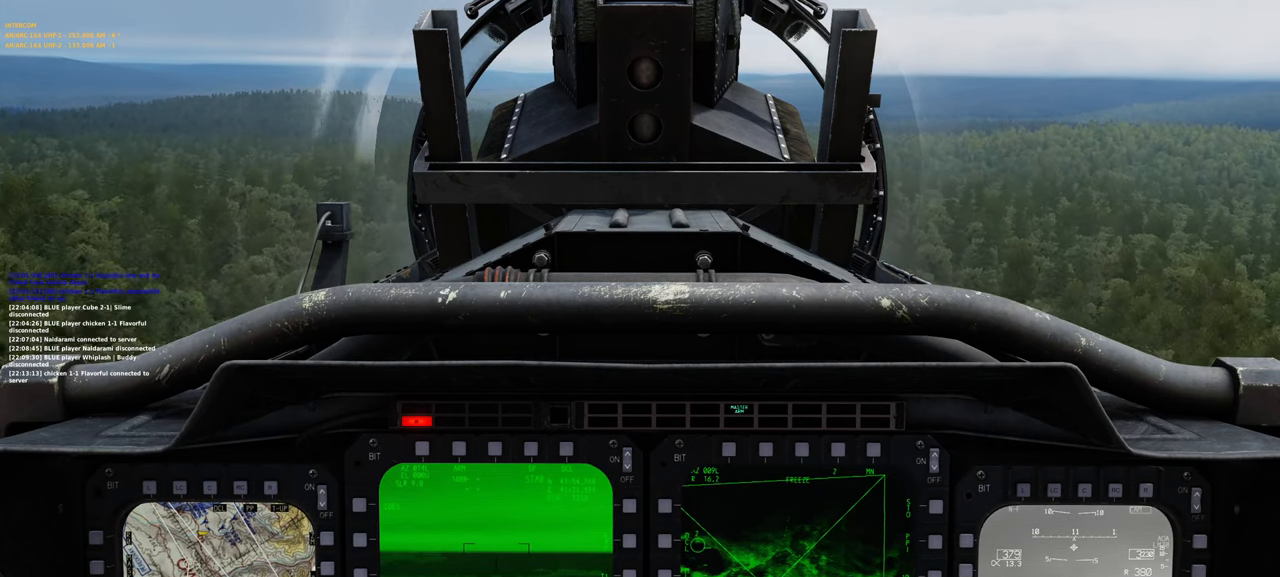
{"buttons": ["L1"], "left_stick": "center", "right_stick": "center", "events": []}
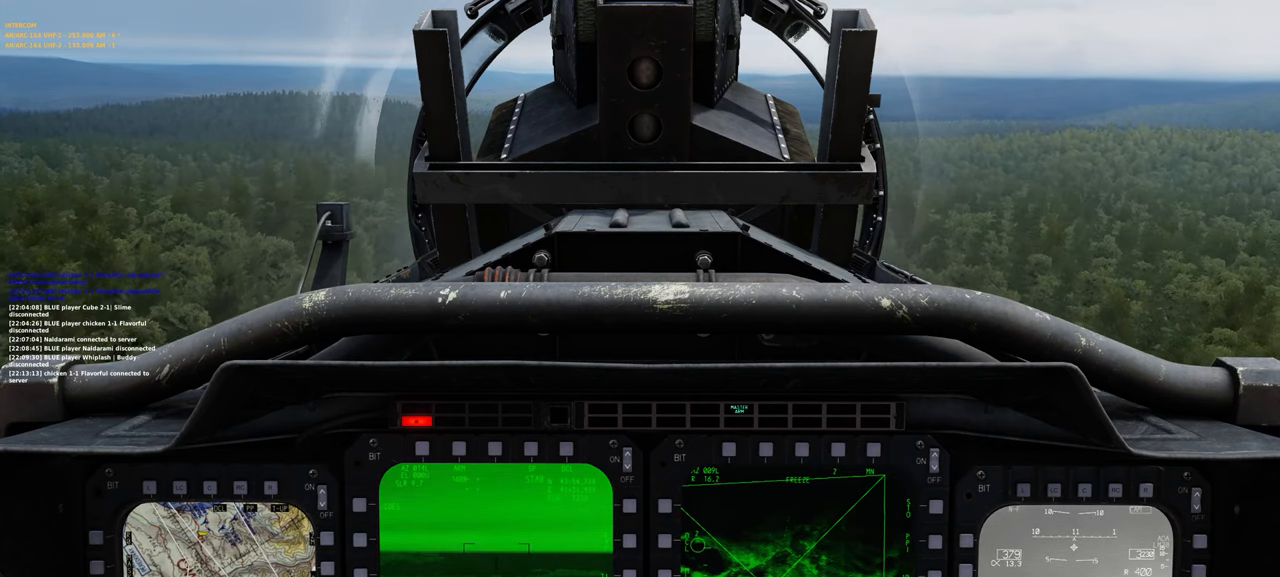
{"buttons": ["L1"], "left_stick": "center", "right_stick": "center", "events": [[200, "L3", "down"], [333, "L3", "up"]]}
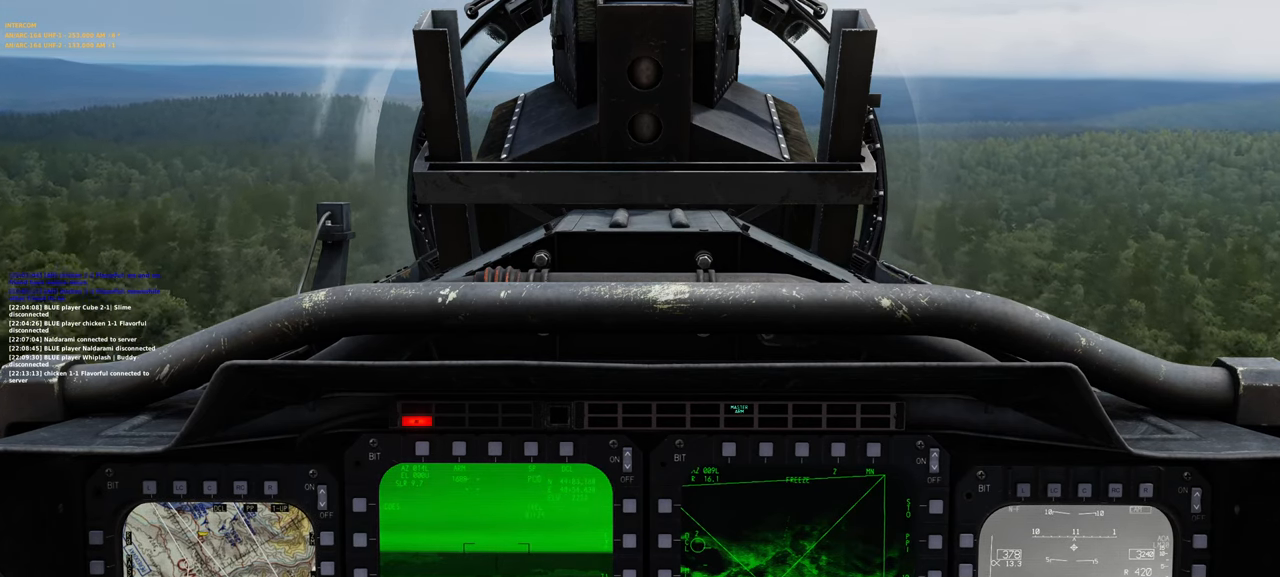
{"buttons": ["L1"], "left_stick": "center", "right_stick": "center", "events": []}
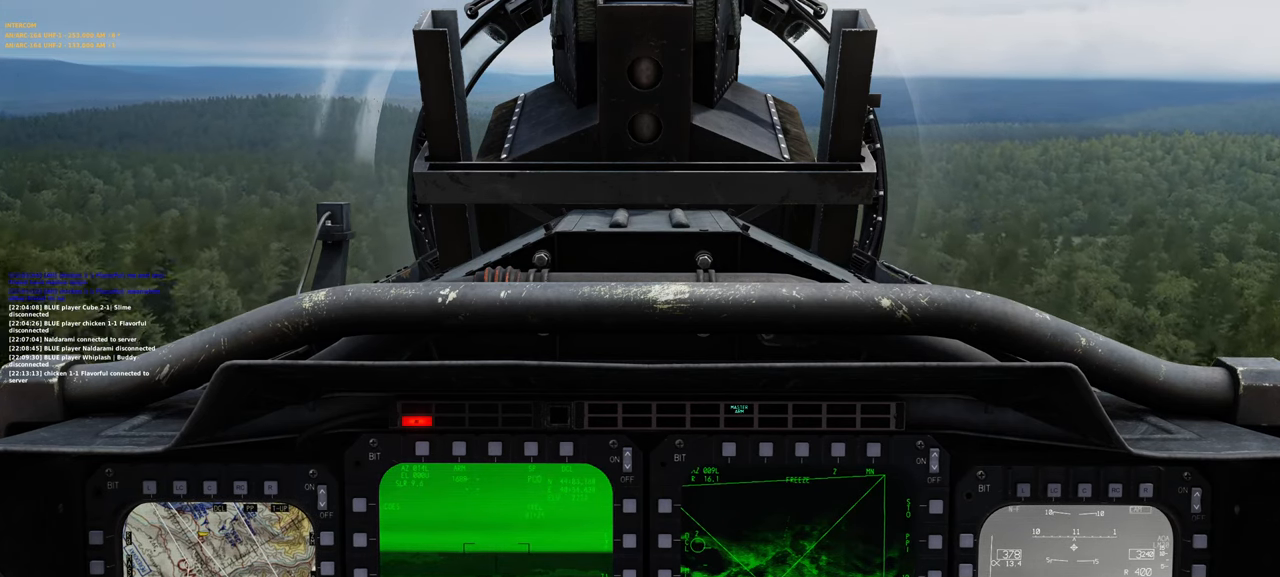
{"buttons": ["L1"], "left_stick": "center", "right_stick": "center", "events": [[83, "left_stick", "down-right"], [183, "left_stick", "center"]]}
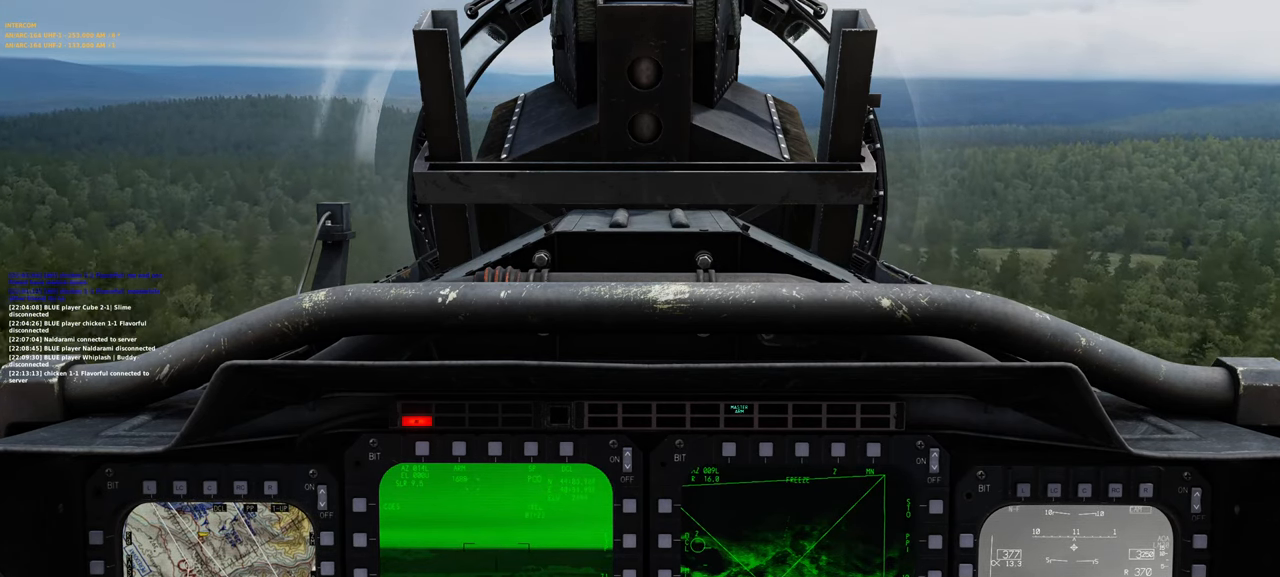
{"buttons": ["L1"], "left_stick": "right", "right_stick": "center", "events": [[33, "left_stick", "right"], [133, "left_stick", "up-right"], [433, "left_stick", "right"]]}
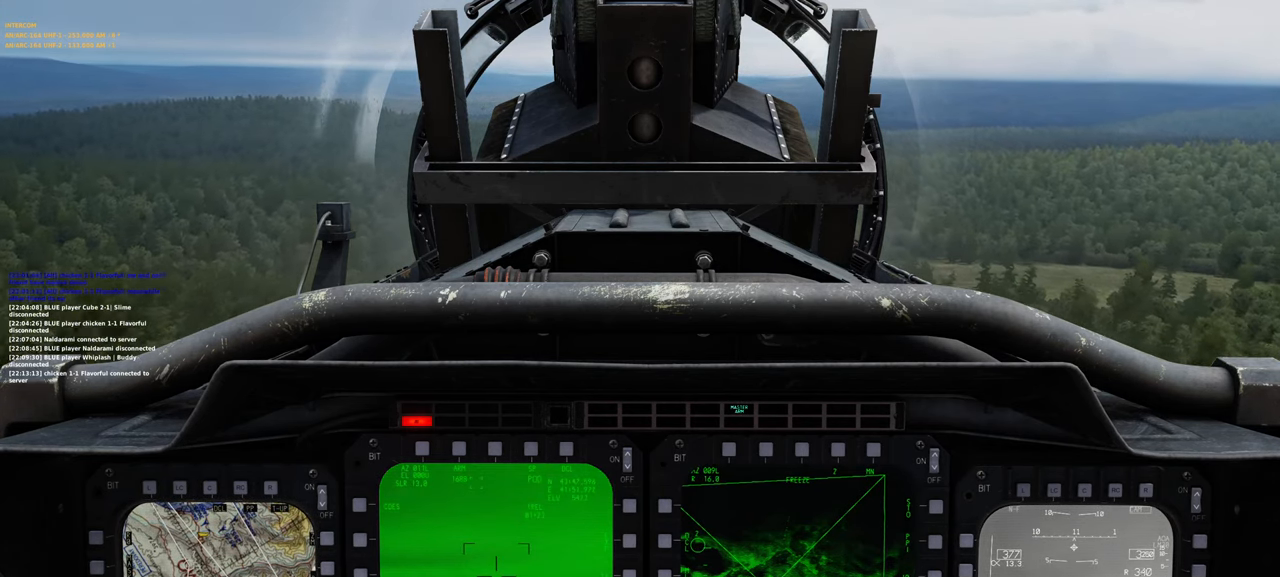
{"buttons": ["L1"], "left_stick": "center", "right_stick": "center", "events": [[117, "left_stick", "center"]]}
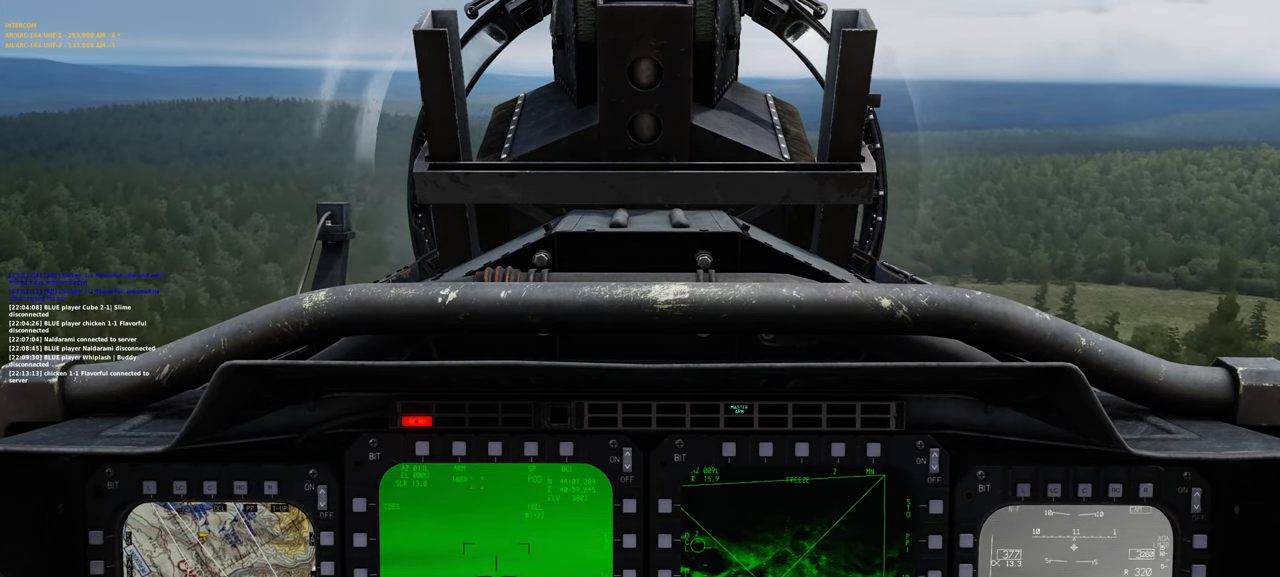
{"buttons": ["L1"], "left_stick": "down-right", "right_stick": "center", "events": [[83, "left_stick", "down"], [183, "left_stick", "center"], [417, "left_stick", "down"], [483, "left_stick", "down-right"]]}
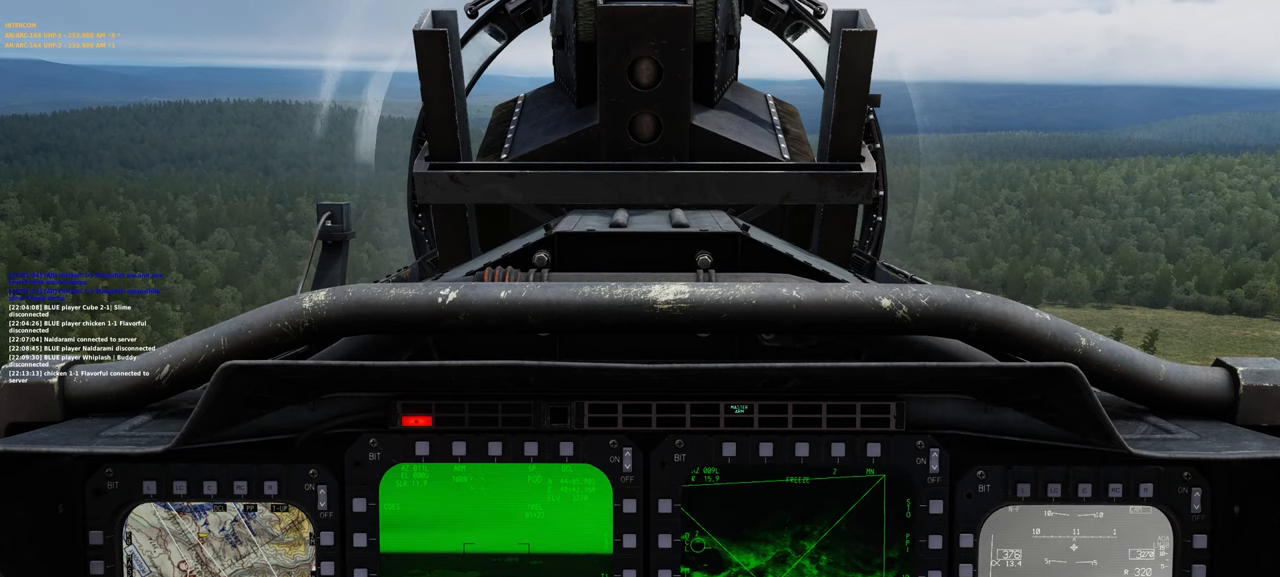
{"buttons": ["L1"], "left_stick": "right", "right_stick": "center", "events": [[117, "left_stick", "center"], [400, "left_stick", "right"]]}
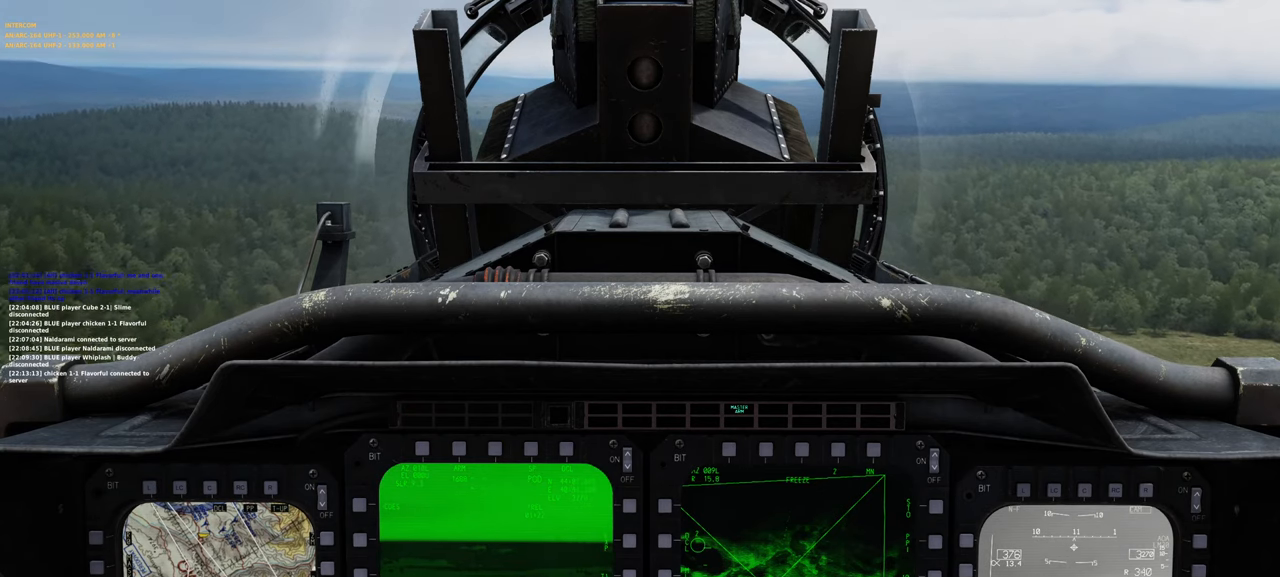
{"buttons": ["L1"], "left_stick": "center", "right_stick": "center", "events": [[133, "left_stick", "center"]]}
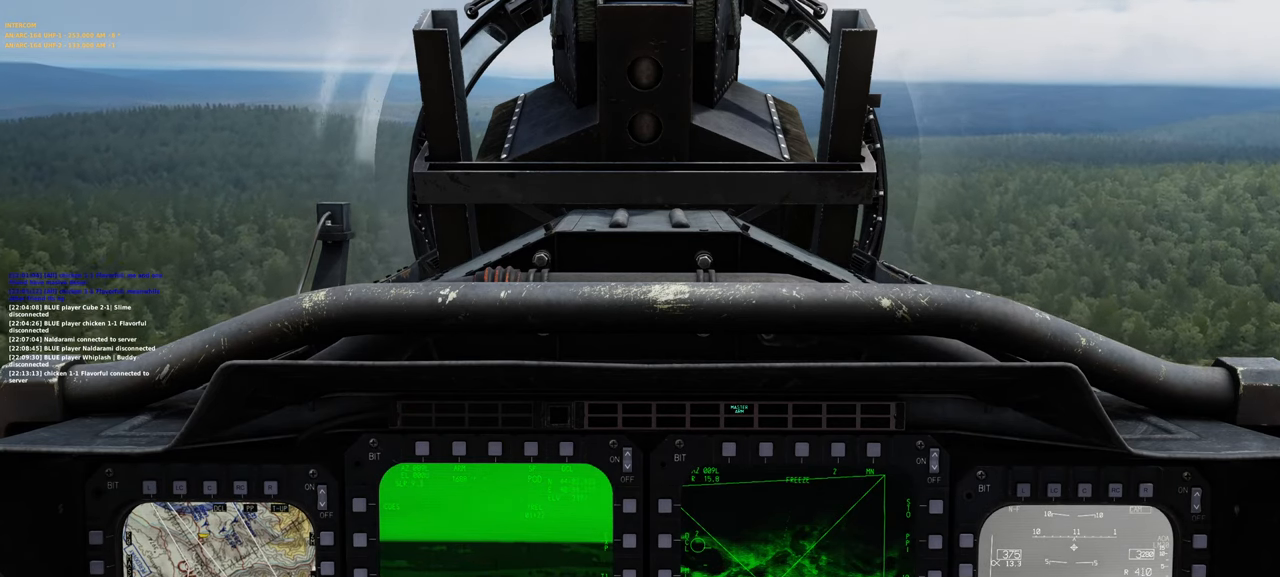
{"buttons": ["L1"], "left_stick": "right", "right_stick": "center", "events": [[17, "Y", "down"], [117, "Y", "up"], [483, "left_stick", "right"]]}
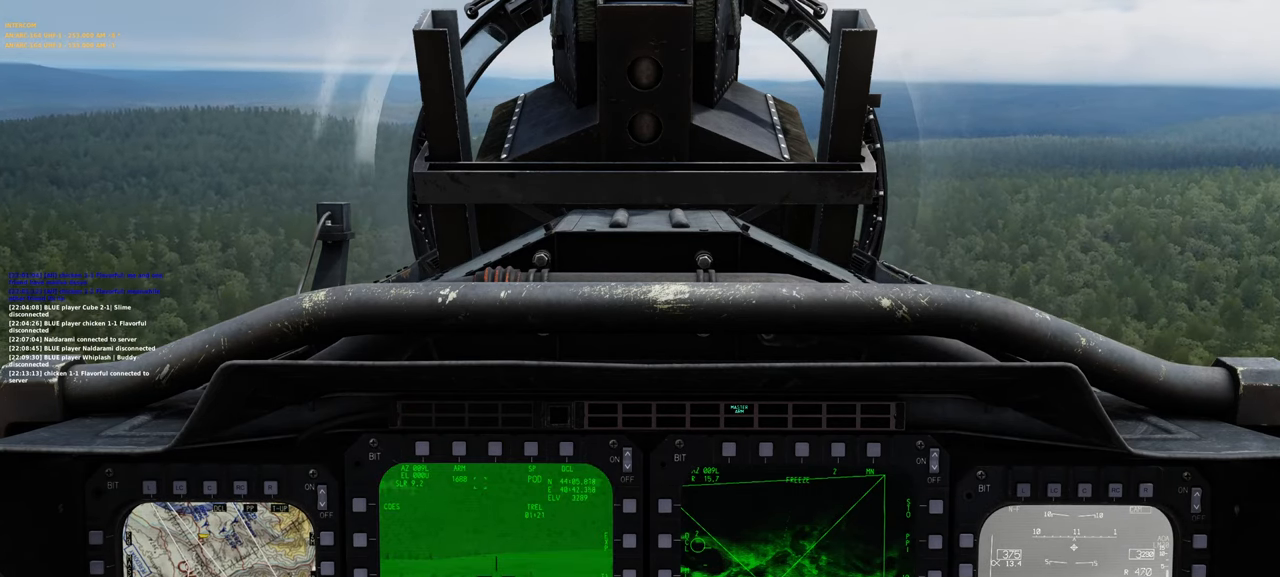
{"buttons": ["L1"], "left_stick": "right", "right_stick": "center", "events": []}
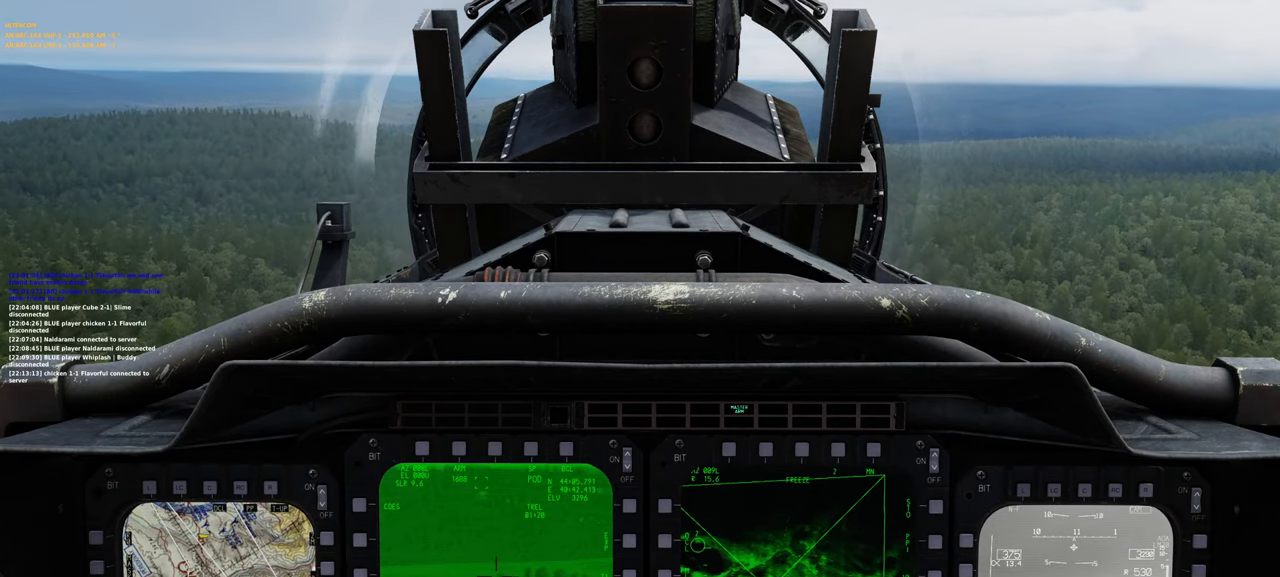
{"buttons": ["L1"], "left_stick": "up-right", "right_stick": "center", "events": [[417, "left_stick", "up-right"]]}
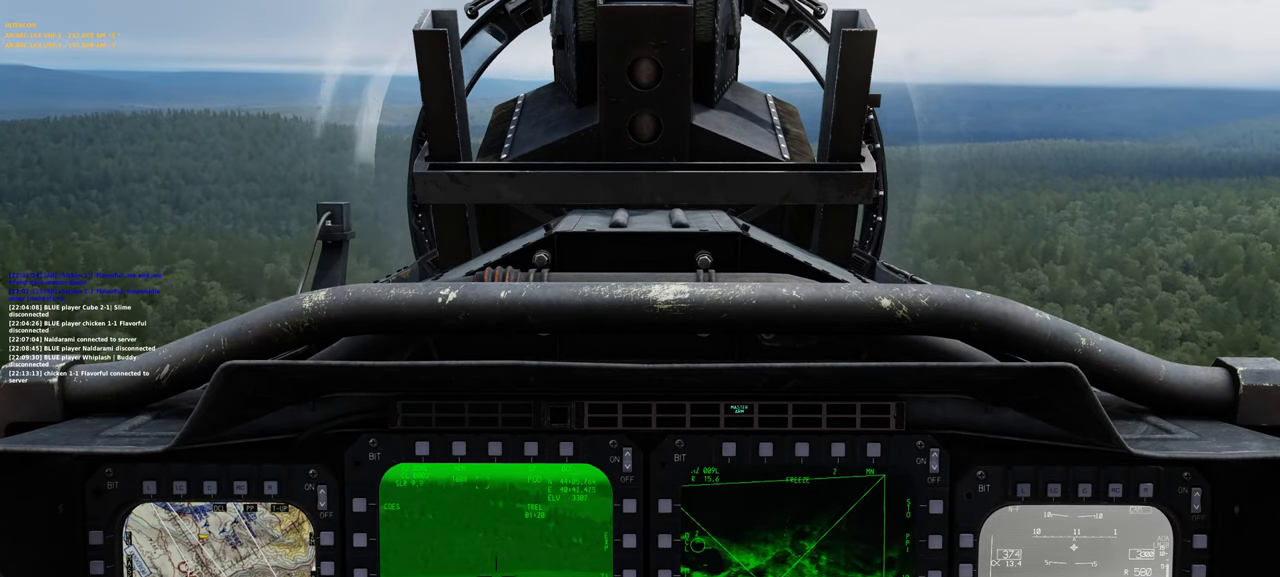
{"buttons": ["L1"], "left_stick": "up-right", "right_stick": "center", "events": [[17, "left_stick", "center"], [100, "left_stick", "up-right"], [150, "left_stick", "right"], [350, "left_stick", "up-right"]]}
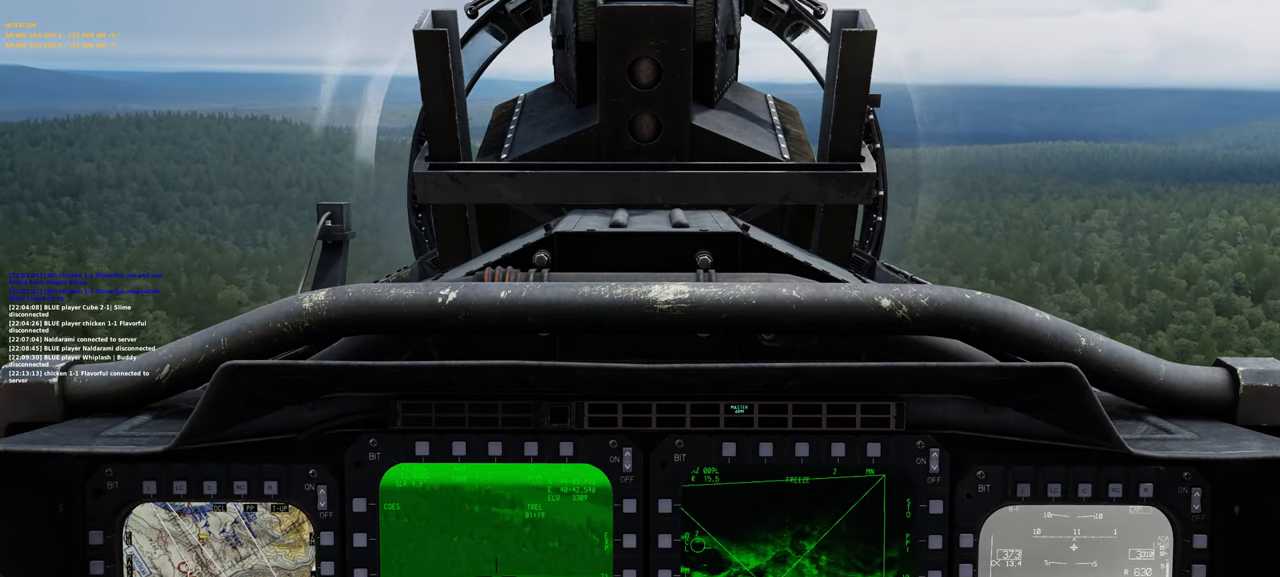
{"buttons": ["L1"], "left_stick": "right", "right_stick": "center", "events": [[100, "left_stick", "center"], [150, "left_stick", "right"]]}
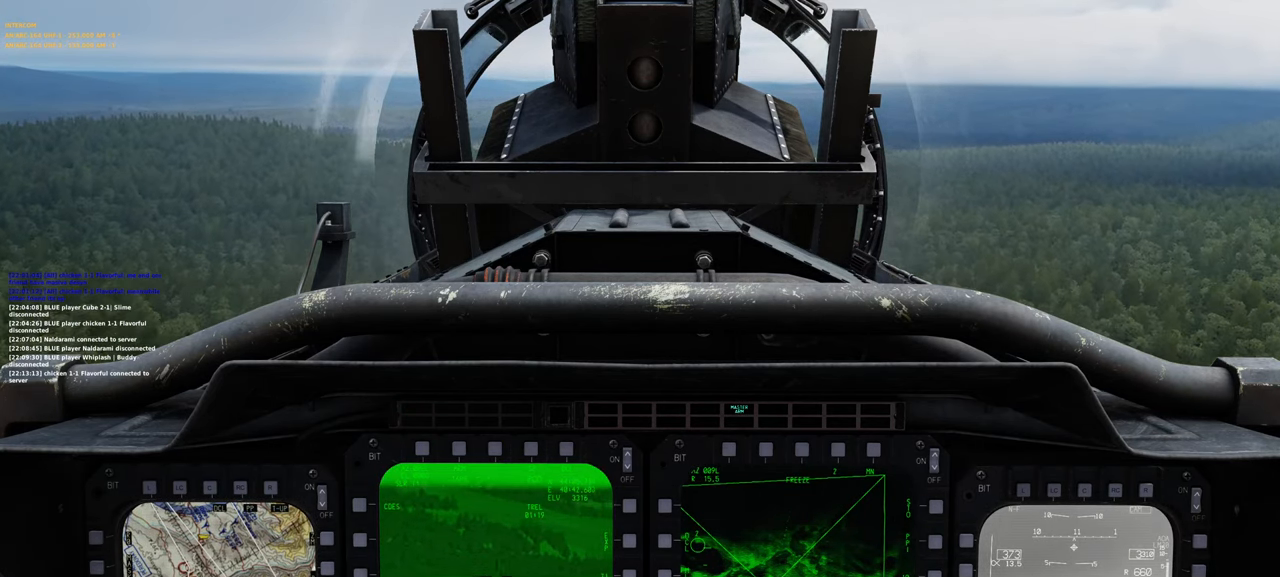
{"buttons": ["L1"], "left_stick": "right", "right_stick": "center", "events": []}
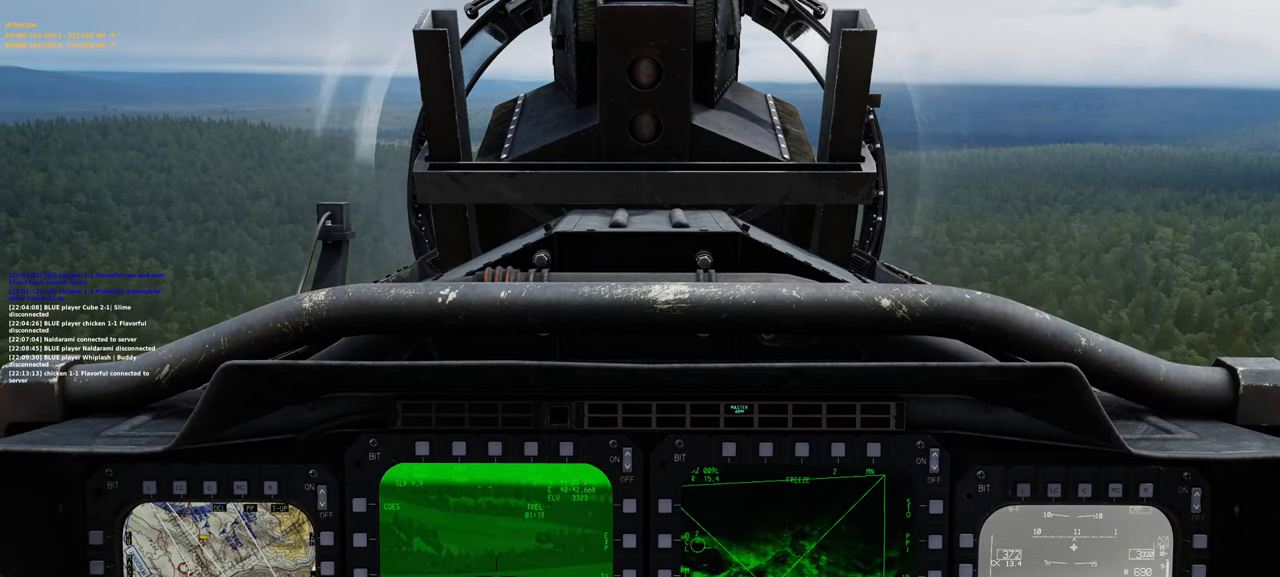
{"buttons": ["L1"], "left_stick": "right", "right_stick": "center", "events": []}
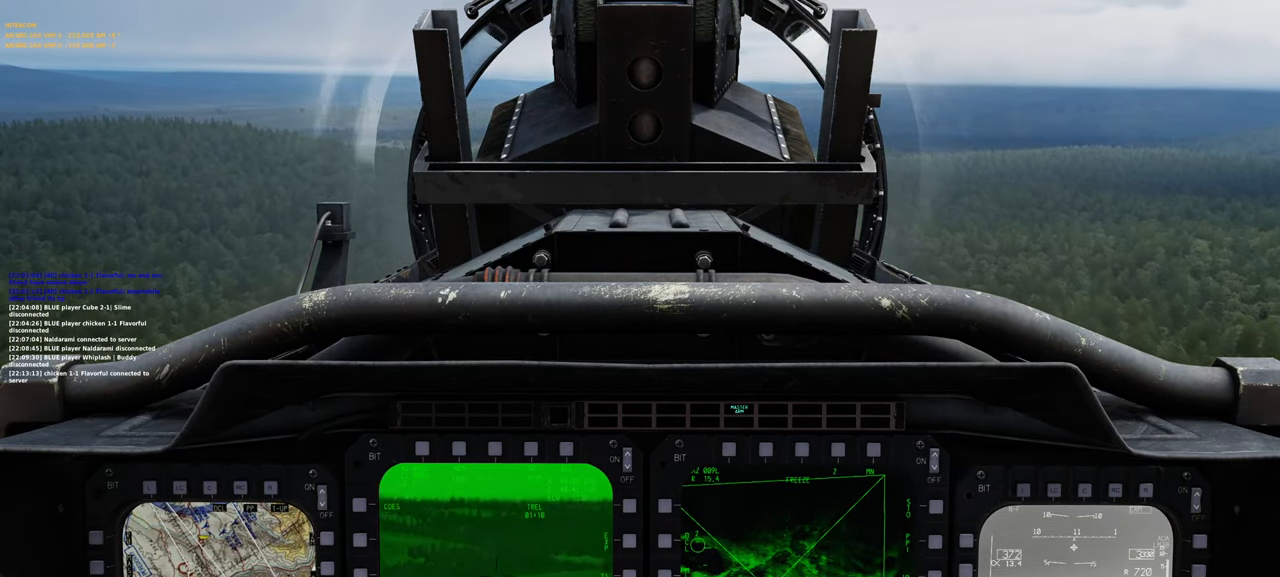
{"buttons": ["L1"], "left_stick": "right", "right_stick": "center", "events": []}
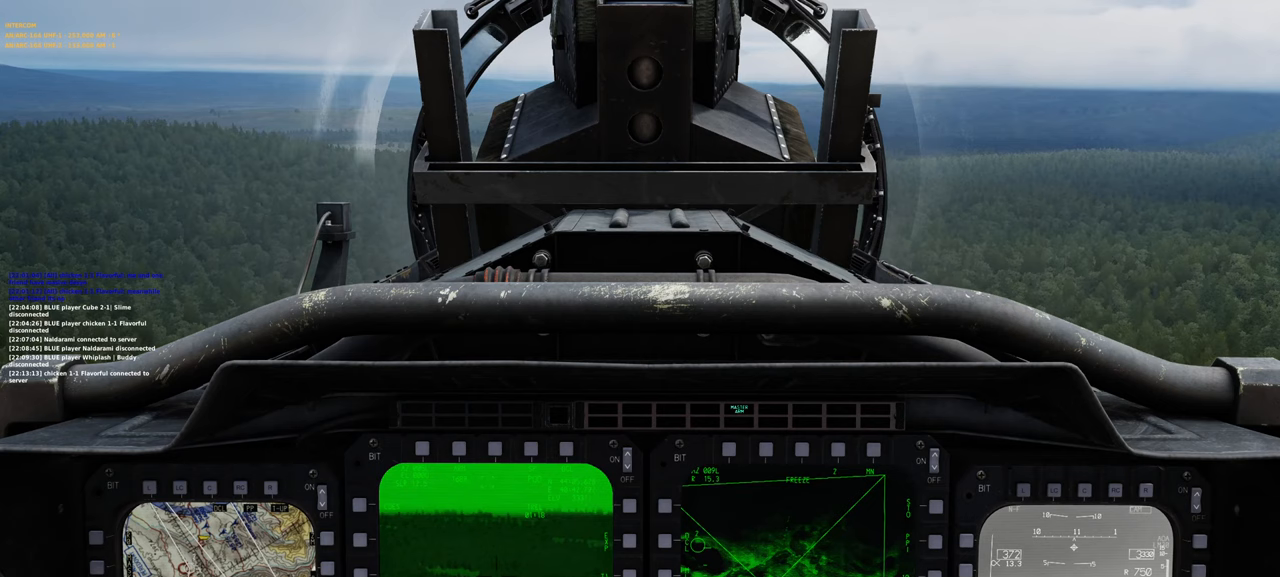
{"buttons": ["L1"], "left_stick": "right", "right_stick": "center", "events": []}
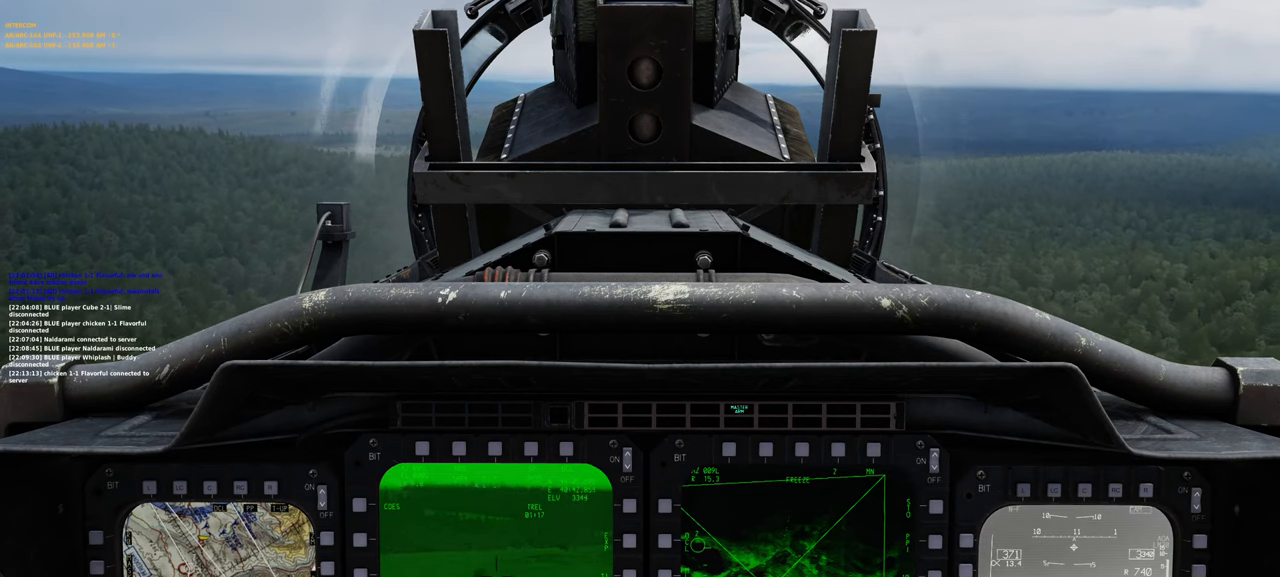
{"buttons": ["L1"], "left_stick": "right", "right_stick": "center", "events": []}
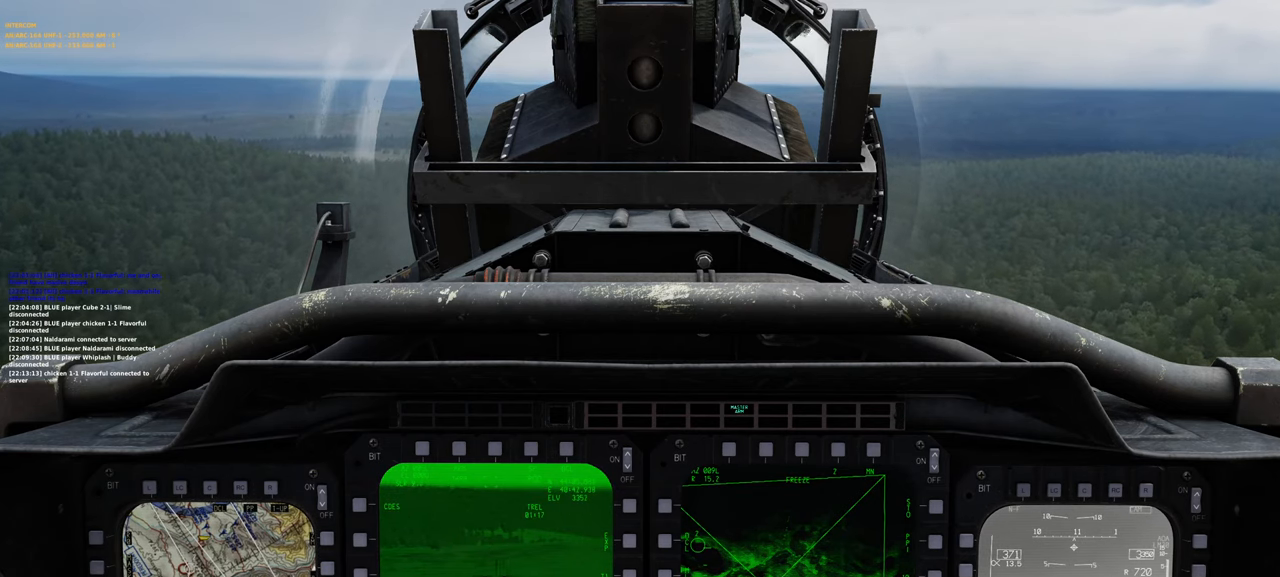
{"buttons": ["L1"], "left_stick": "up-right", "right_stick": "center", "events": [[367, "left_stick", "up-right"]]}
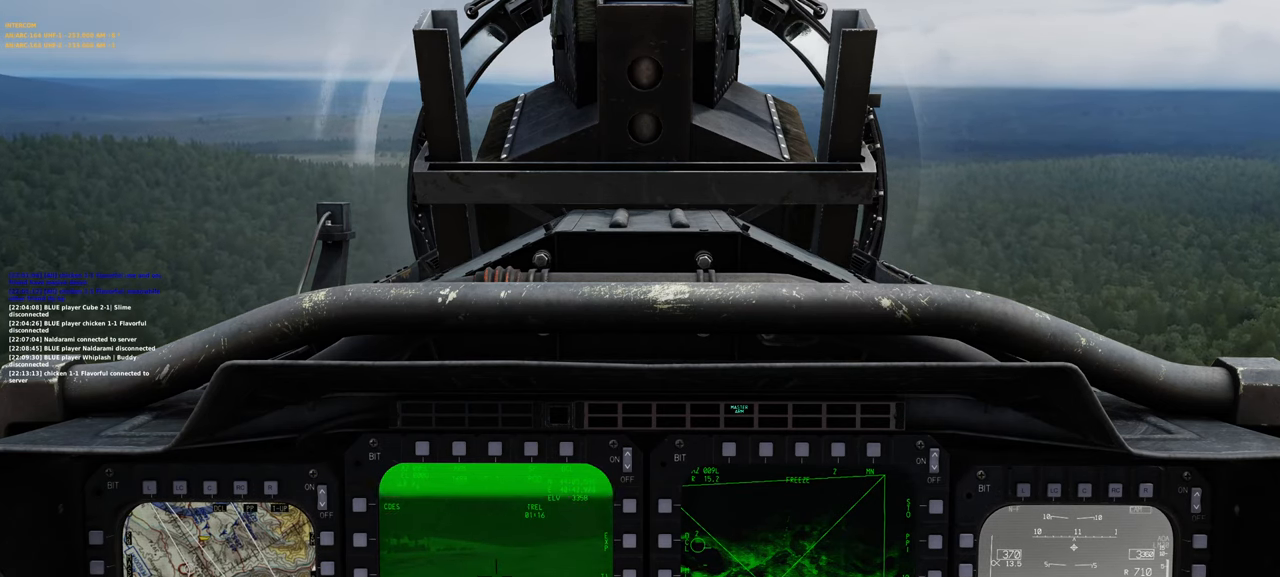
{"buttons": ["L1"], "left_stick": "right", "right_stick": "center", "events": [[117, "left_stick", "right"]]}
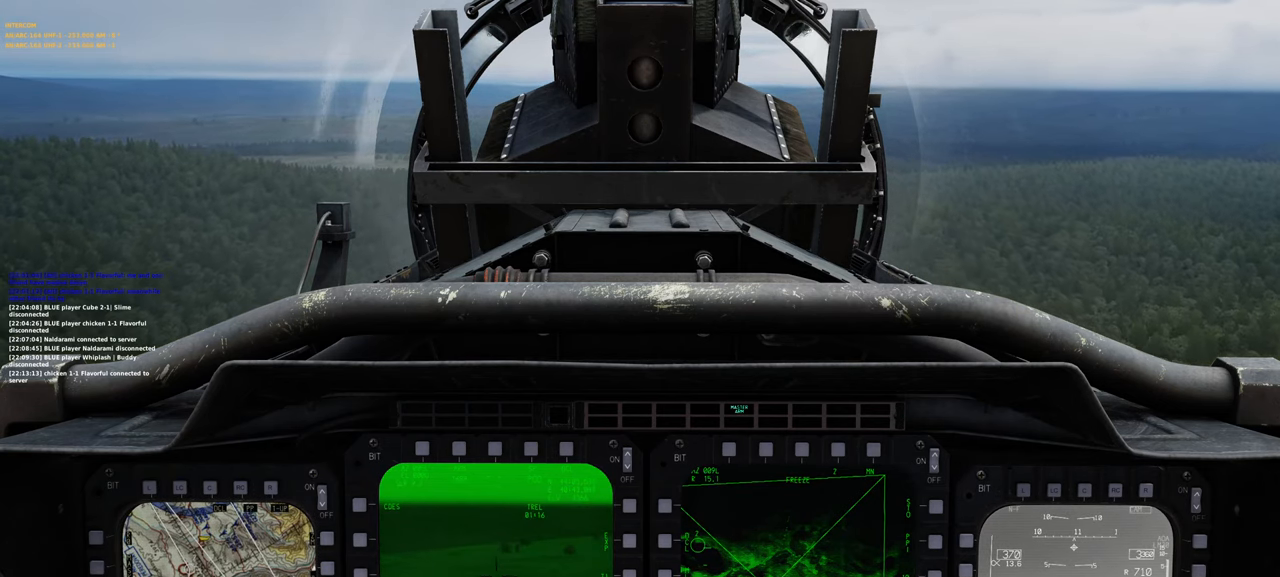
{"buttons": ["L1"], "left_stick": "right", "right_stick": "center", "events": []}
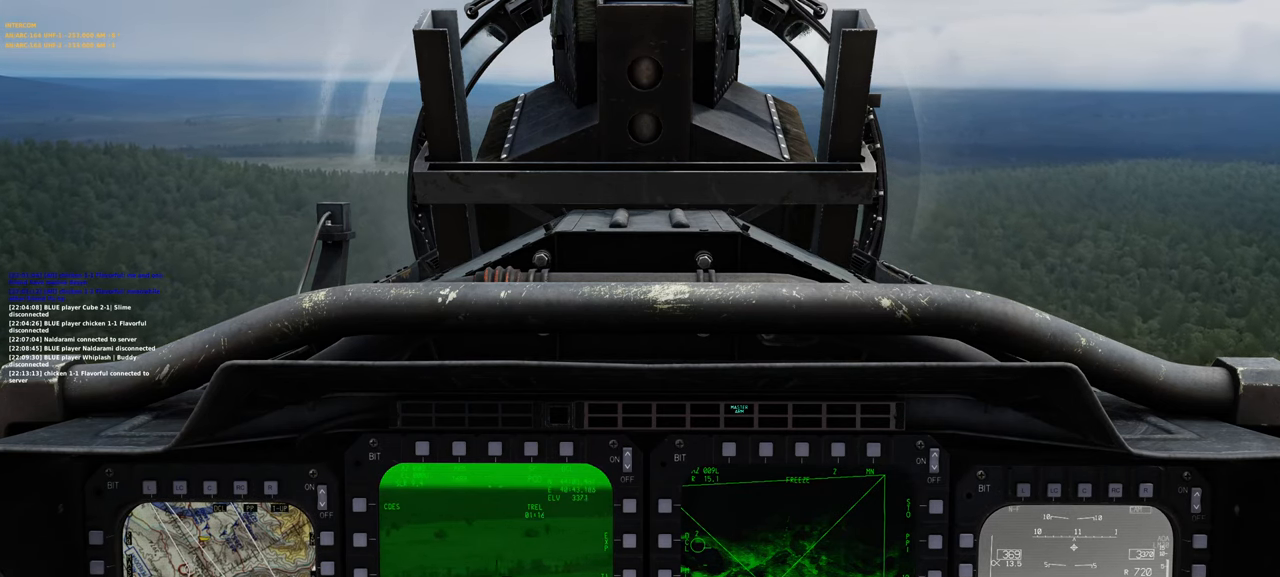
{"buttons": ["L1"], "left_stick": "up-right", "right_stick": "center", "events": [[400, "left_stick", "up-right"]]}
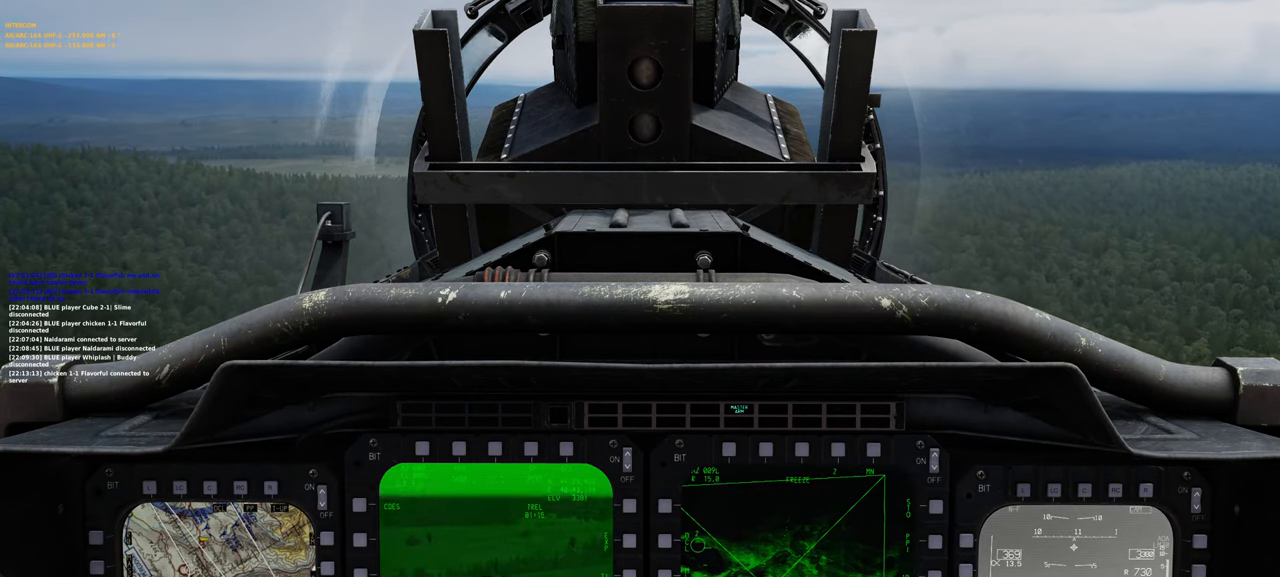
{"buttons": ["L1"], "left_stick": "center", "right_stick": "center", "events": [[217, "left_stick", "center"]]}
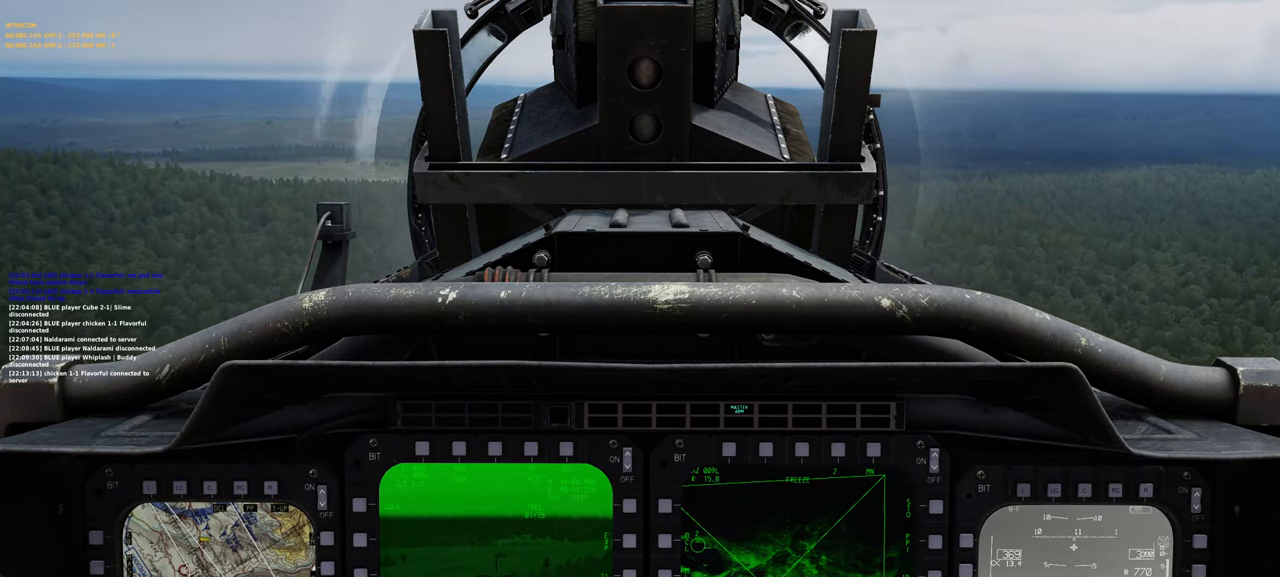
{"buttons": ["L1"], "left_stick": "right", "right_stick": "center", "events": [[133, "left_stick", "right"]]}
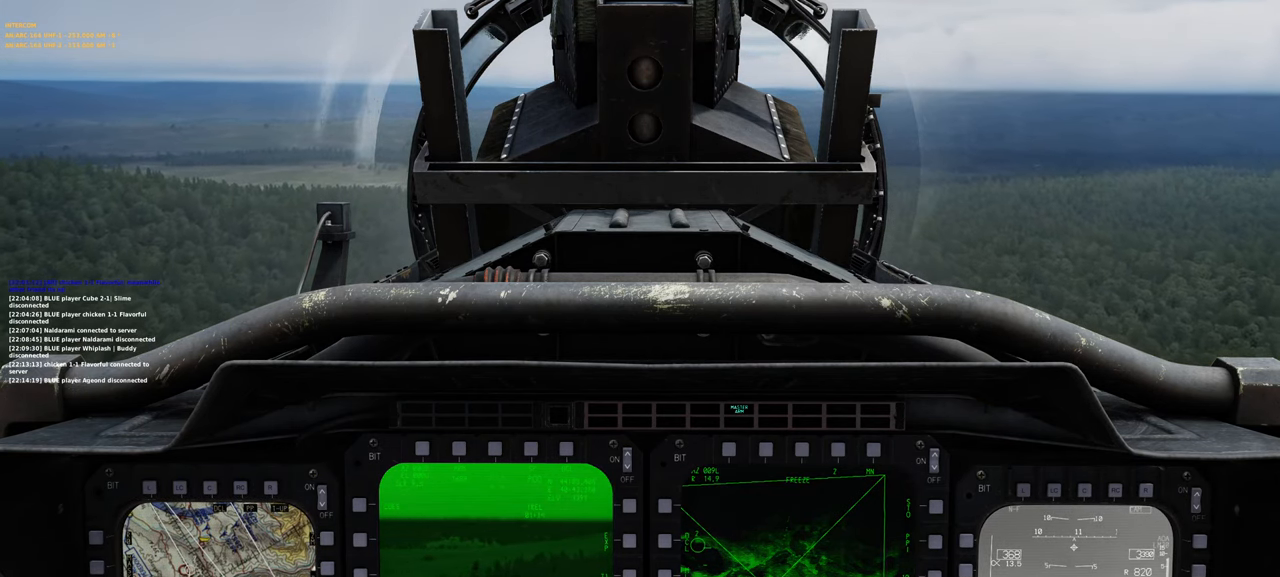
{"buttons": [], "left_stick": "center", "right_stick": "center", "events": [[67, "left_stick", "center"], [417, "L1", "up"]]}
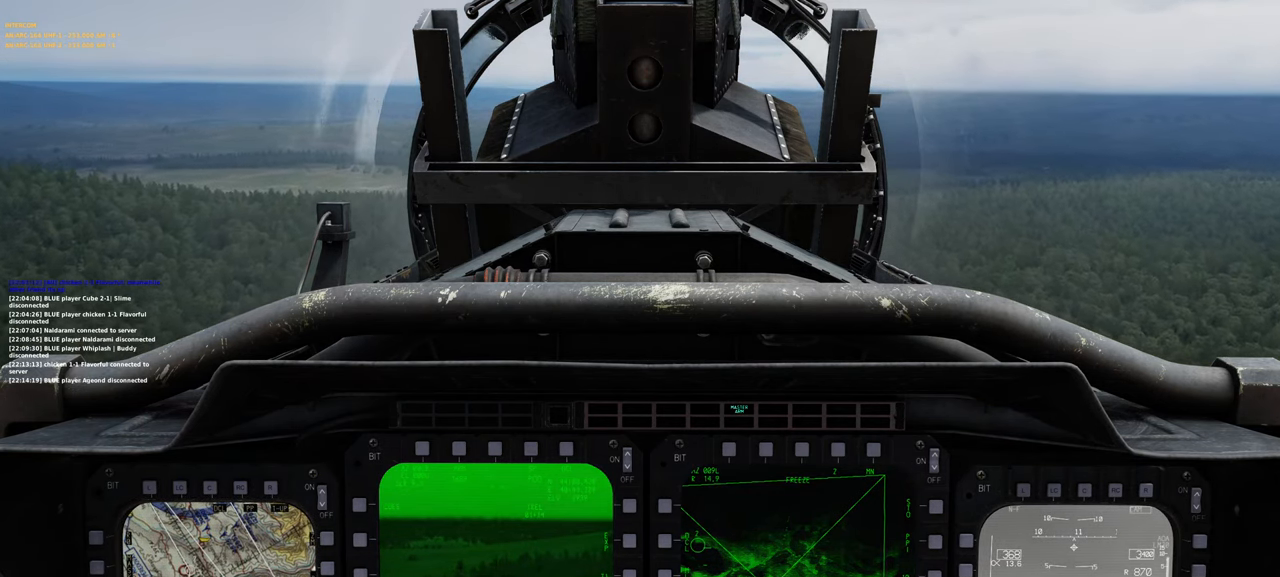
{"buttons": [], "left_stick": "center", "right_stick": "up-left", "events": [[367, "right_stick", "up-left"]]}
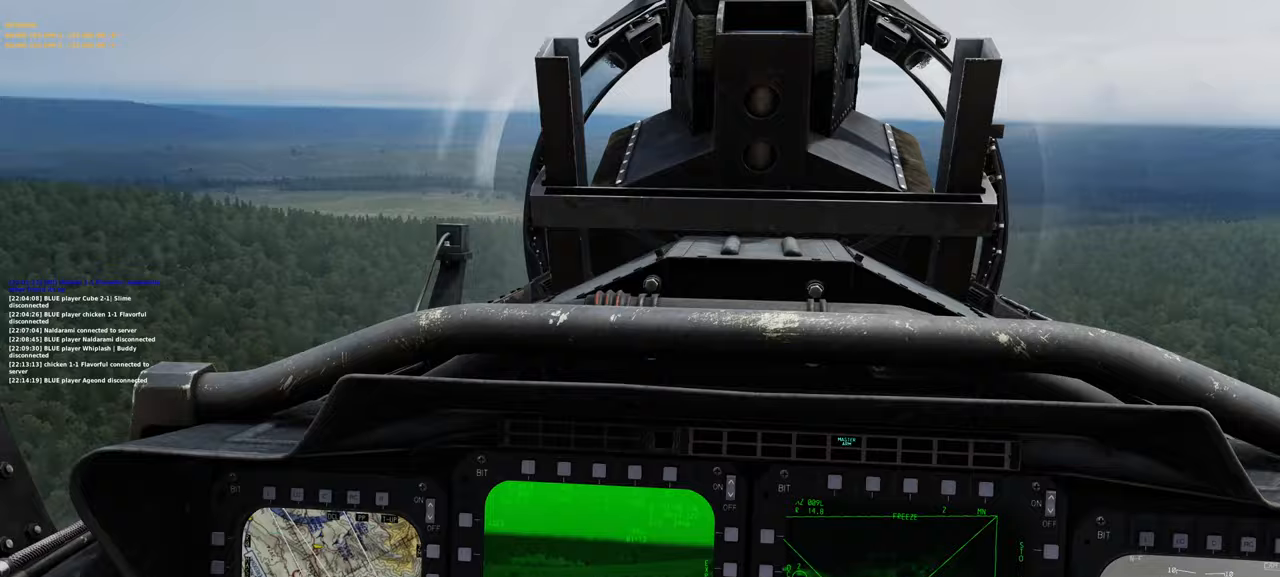
{"buttons": [], "left_stick": "center", "right_stick": "up-left", "events": []}
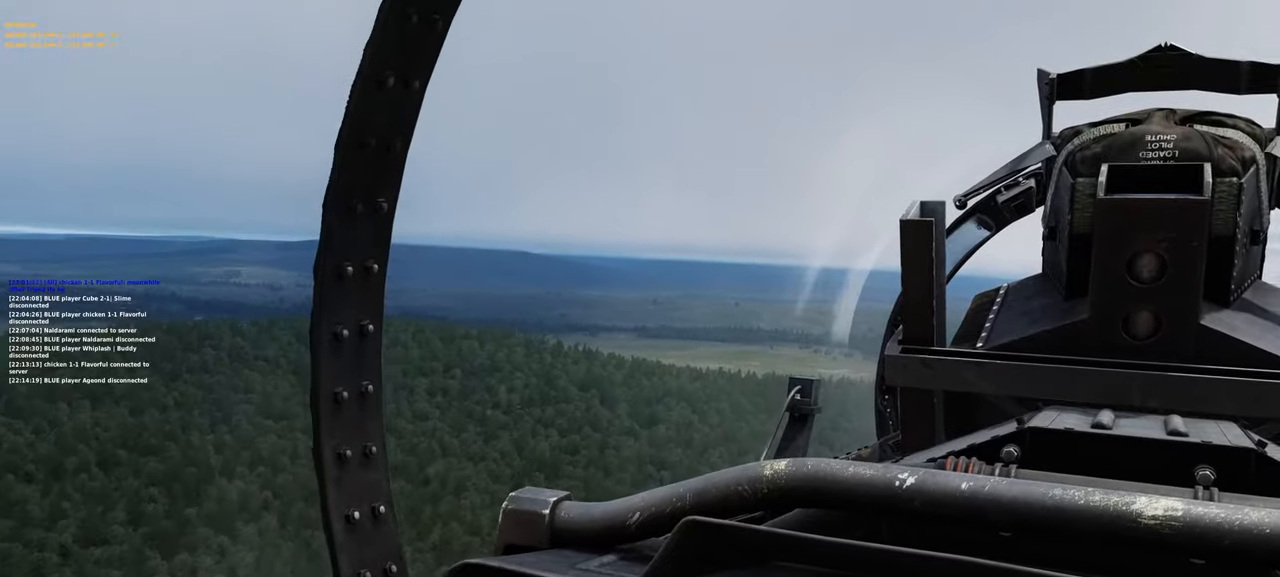
{"buttons": ["L1", "R2"], "left_stick": "center", "right_stick": "center", "events": [[17, "right_stick", "center"], [50, "L1", "down"], [200, "R2", "down"]]}